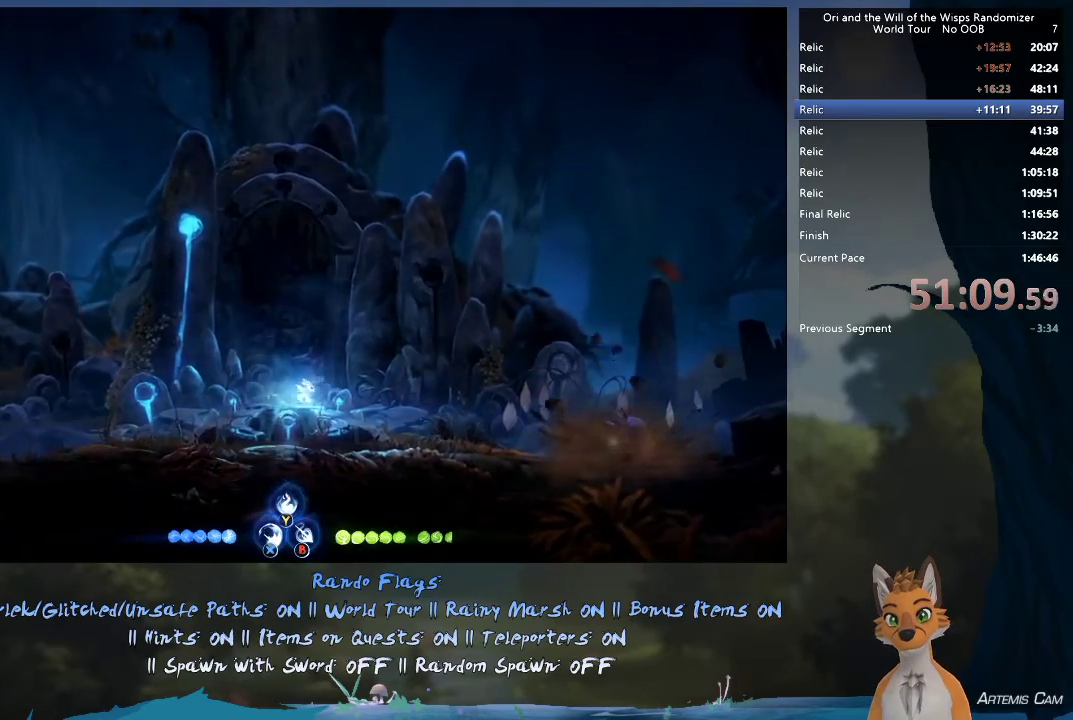
Gameplay with a controller (Xbox layout); each line is a JSON object with the inputs held at the frame after it (dt_ms = milliseconds from this image to that frame). "events" lists button and stick changes between this image and that frame as [ms after this image, input, new state], when the widget could be followed in between. This overlay highlights the sticks when they move; stick clicks (L3 R3) are not distinguishable. Not read: L3 R3.
{"dt_ms": 600, "buttons": ["A"], "left_stick": "right", "right_stick": "center", "events": [[67, "left_stick", "center"], [167, "left_stick", "right"], [267, "A", "down"]]}
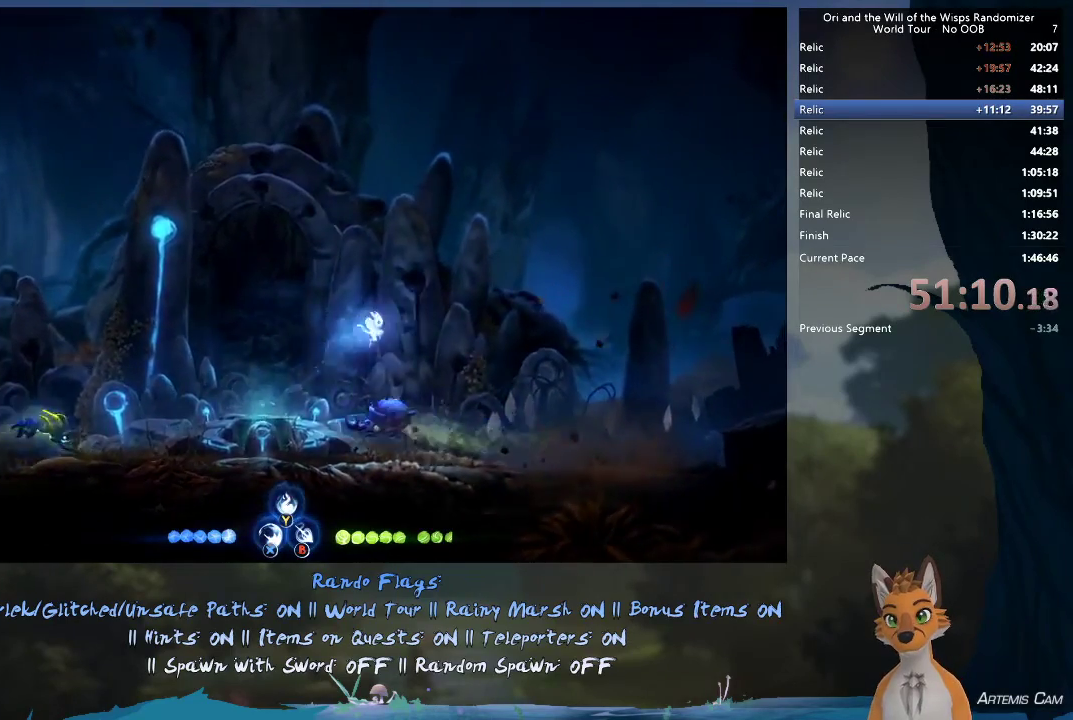
{"dt_ms": 600, "buttons": [], "left_stick": "down", "right_stick": "center", "events": [[17, "left_stick", "down-left"], [50, "A", "up"], [100, "X", "down"], [183, "left_stick", "down"], [583, "X", "up"]]}
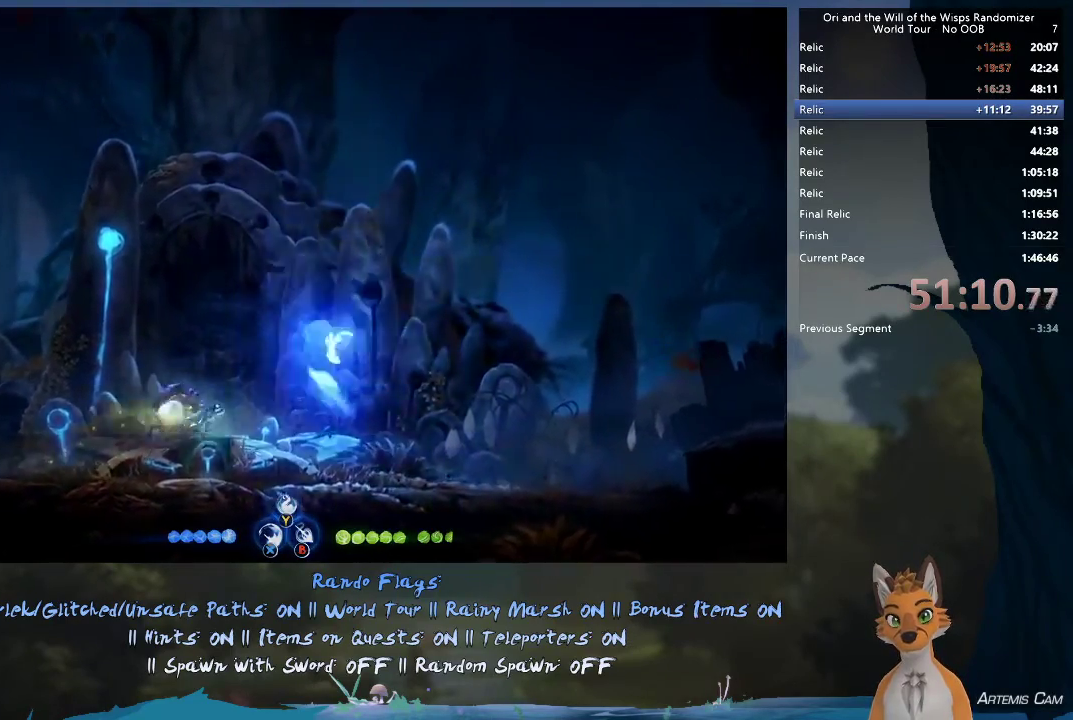
{"dt_ms": 500, "buttons": [], "left_stick": "right", "right_stick": "center", "events": [[133, "left_stick", "center"], [200, "left_stick", "right"]]}
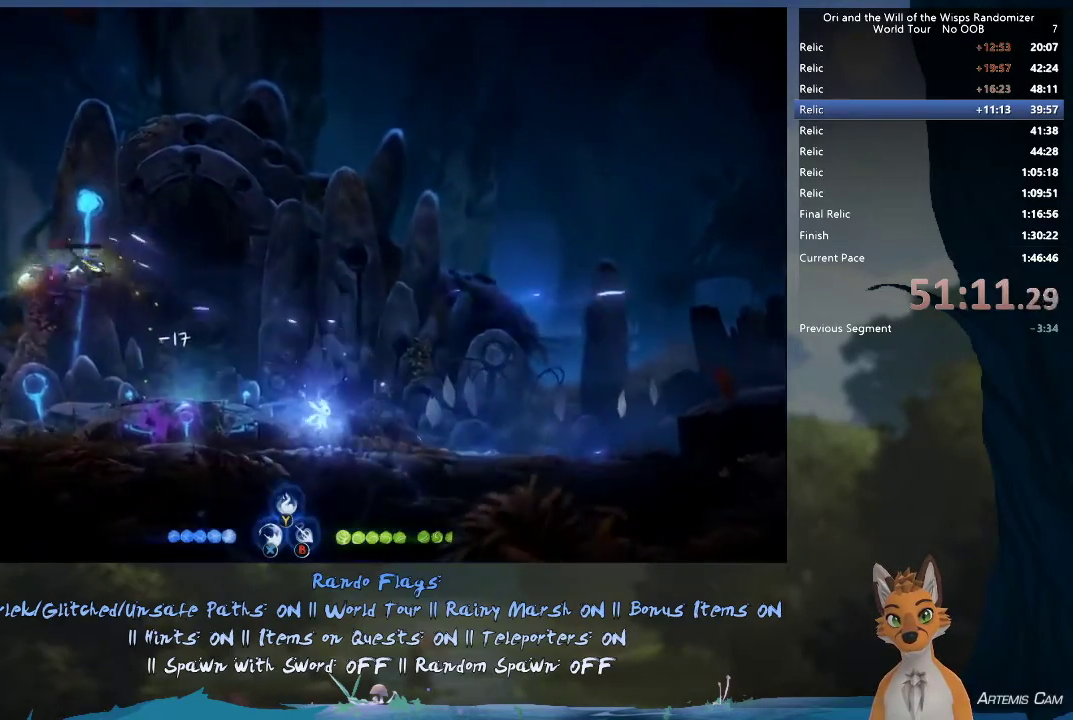
{"dt_ms": 500, "buttons": [], "left_stick": "left", "right_stick": "center", "events": [[17, "left_stick", "up-left"], [450, "left_stick", "left"]]}
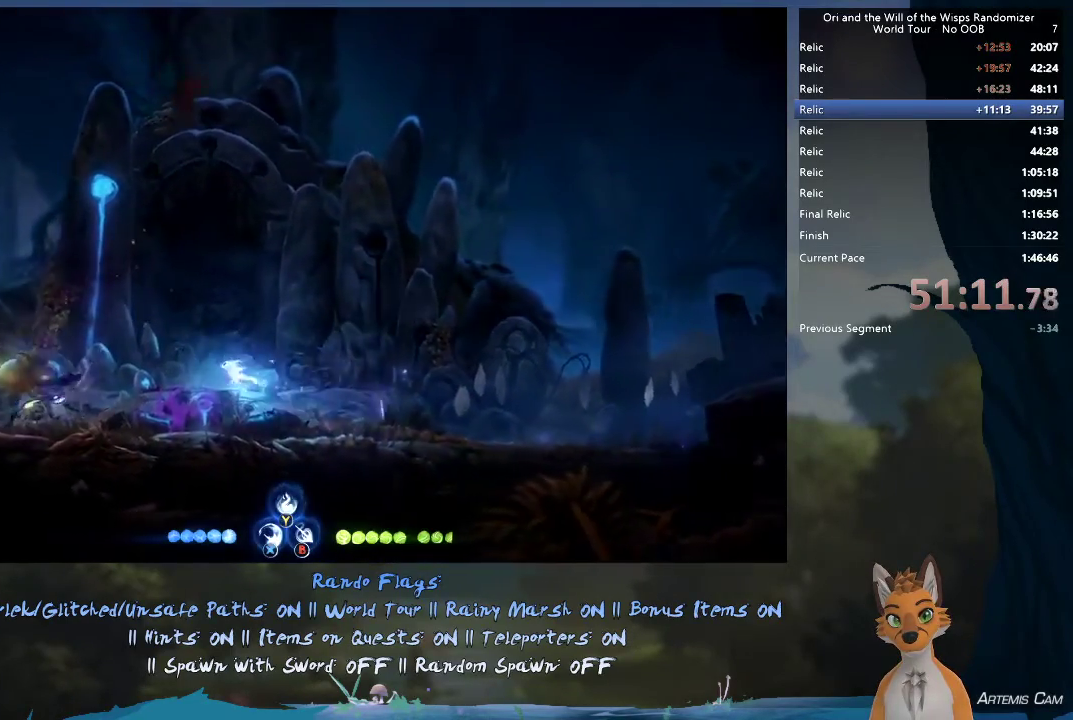
{"dt_ms": 500, "buttons": [], "left_stick": "left", "right_stick": "center", "events": [[167, "X", "down"], [317, "X", "up"]]}
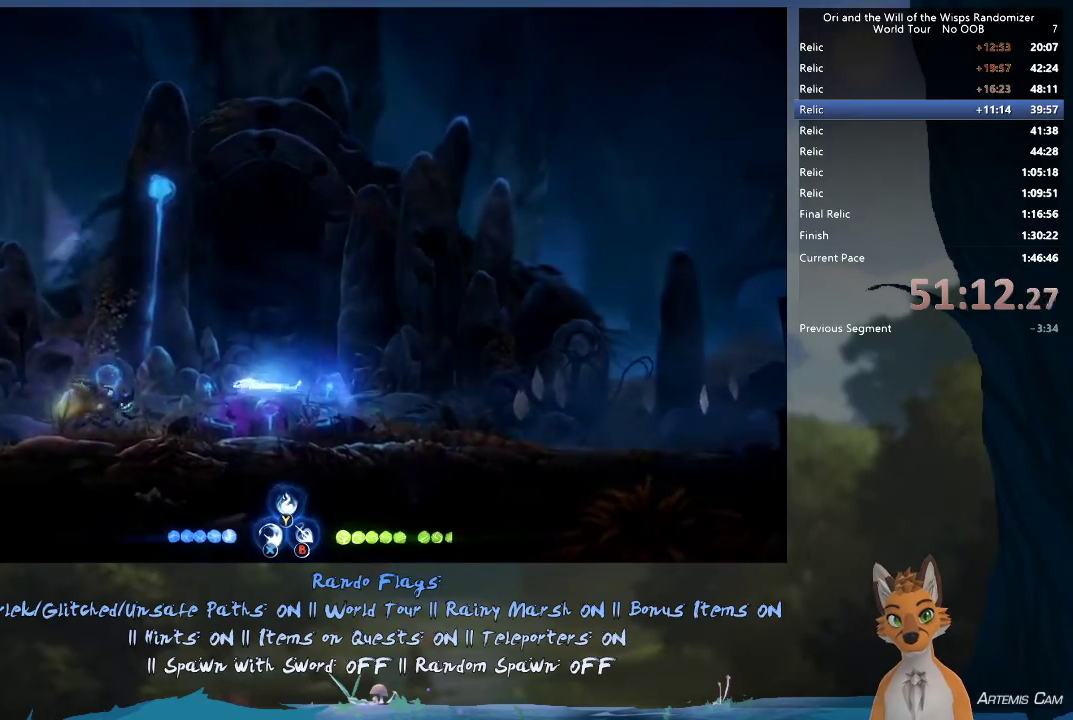
{"dt_ms": 400, "buttons": [], "left_stick": "center", "right_stick": "center", "events": [[367, "left_stick", "center"]]}
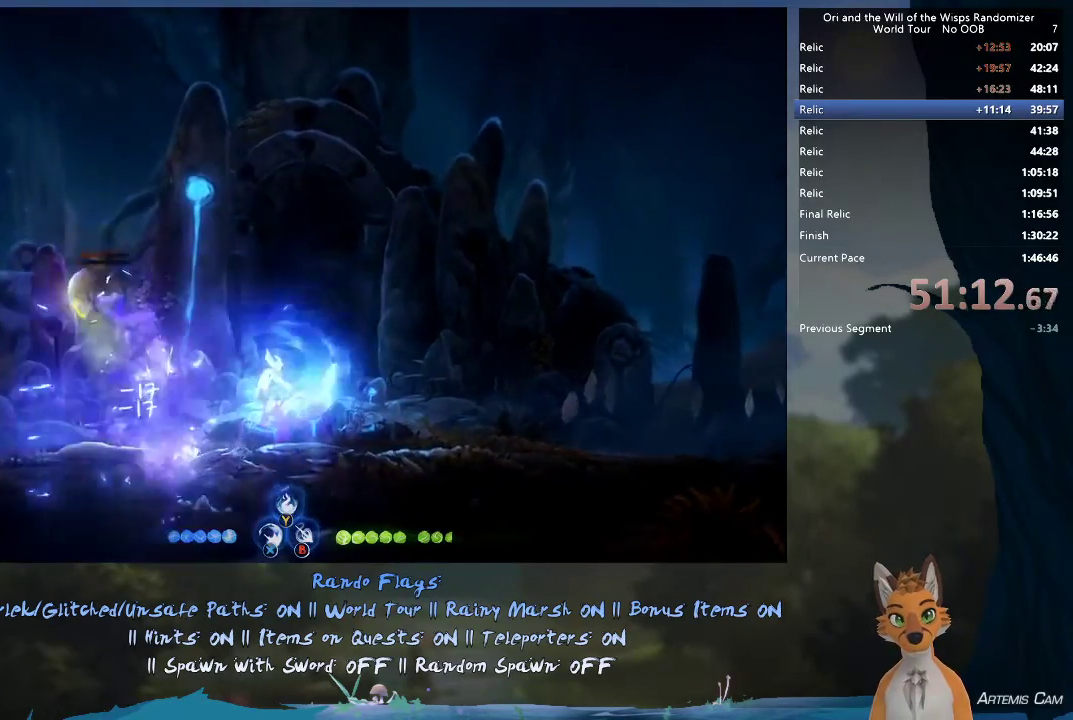
{"dt_ms": 700, "buttons": [], "left_stick": "left", "right_stick": "center", "events": [[233, "left_stick", "left"], [483, "X", "down"], [650, "X", "up"]]}
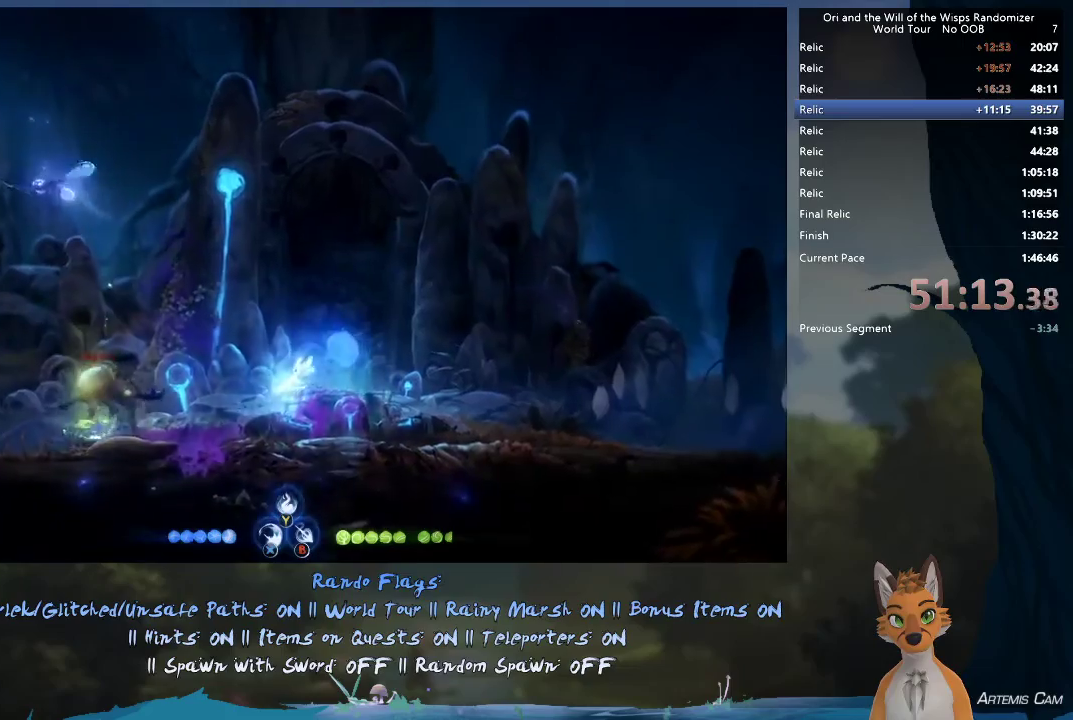
{"dt_ms": 400, "buttons": [], "left_stick": "left", "right_stick": "center", "events": []}
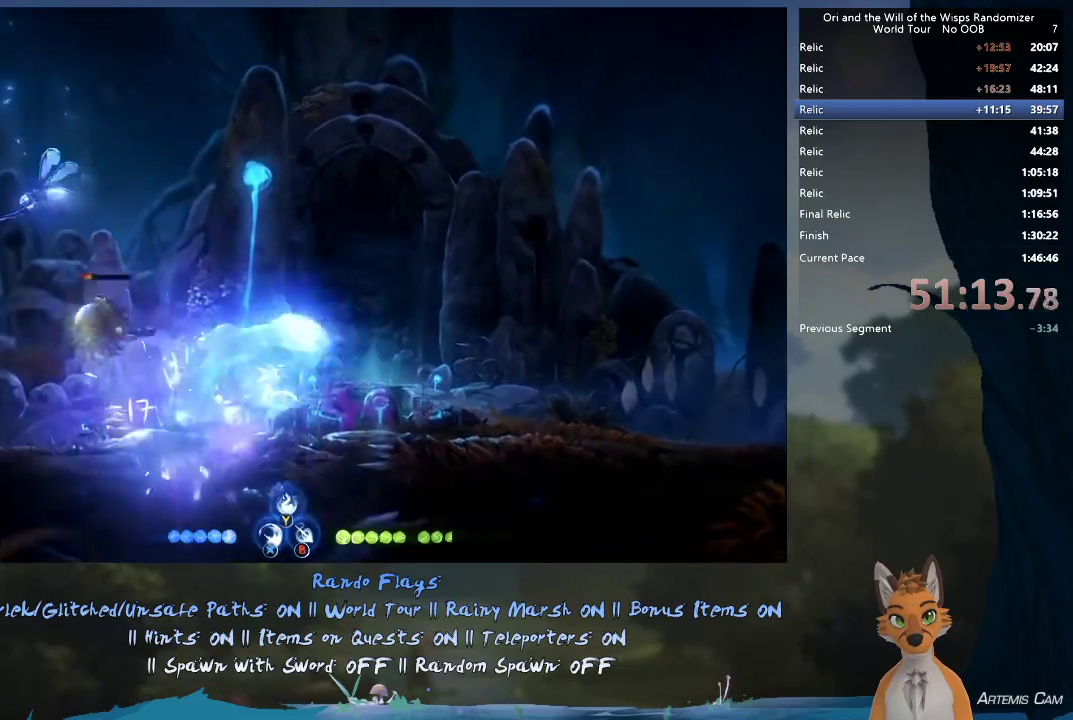
{"dt_ms": 700, "buttons": [], "left_stick": "left", "right_stick": "center", "events": [[433, "A", "down"], [600, "A", "up"]]}
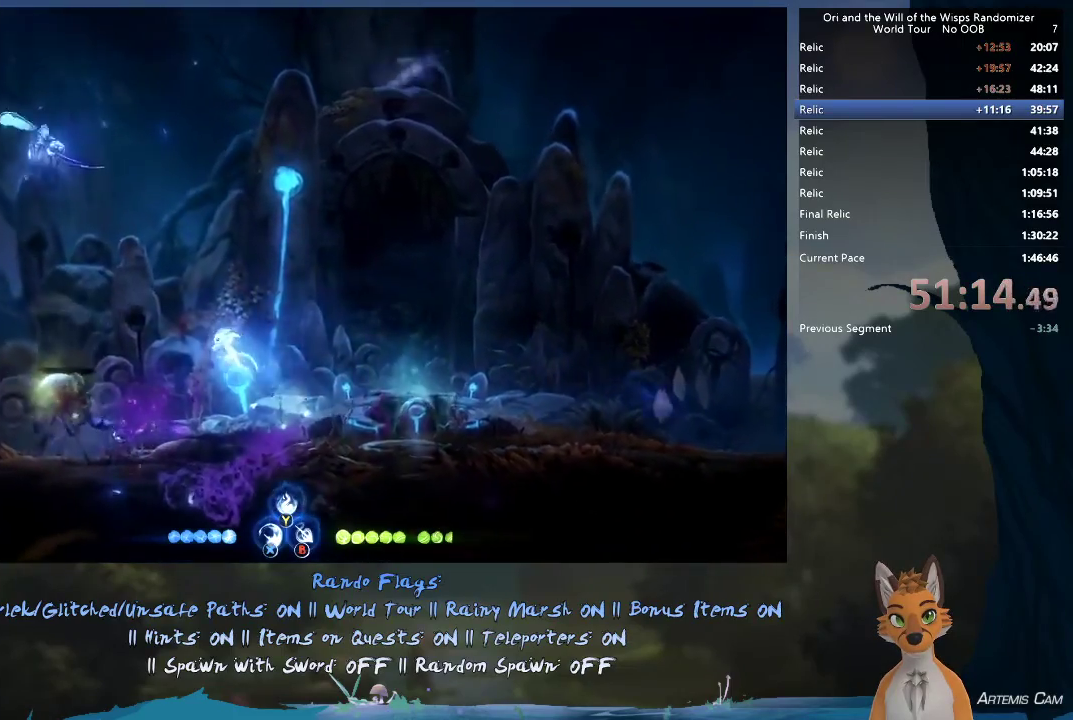
{"dt_ms": 300, "buttons": [], "left_stick": "left", "right_stick": "center", "events": [[167, "X", "down"], [283, "X", "up"]]}
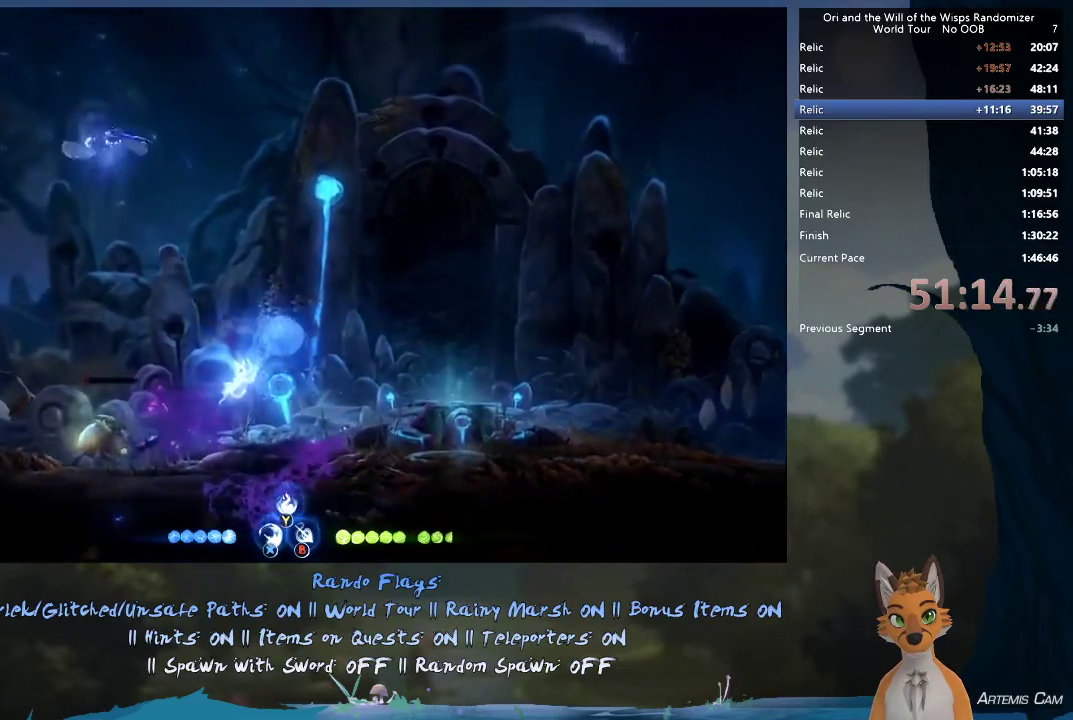
{"dt_ms": 500, "buttons": [], "left_stick": "right", "right_stick": "center", "events": [[433, "left_stick", "up-left"], [500, "left_stick", "right"]]}
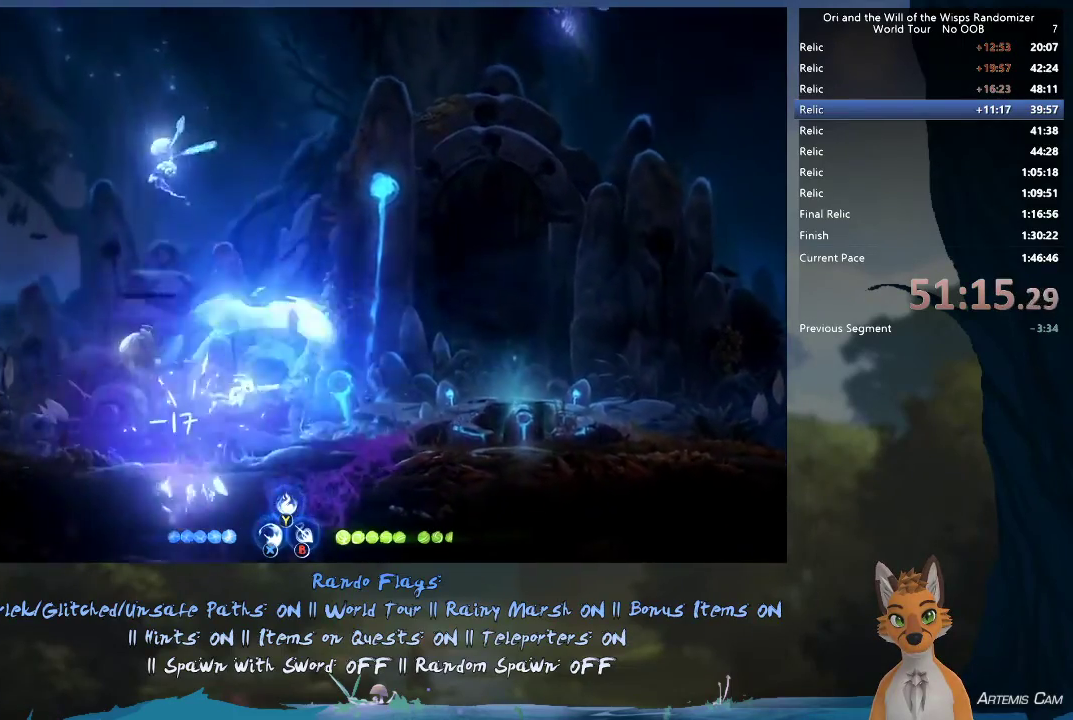
{"dt_ms": 500, "buttons": [], "left_stick": "up-left", "right_stick": "center", "events": [[450, "left_stick", "up-left"]]}
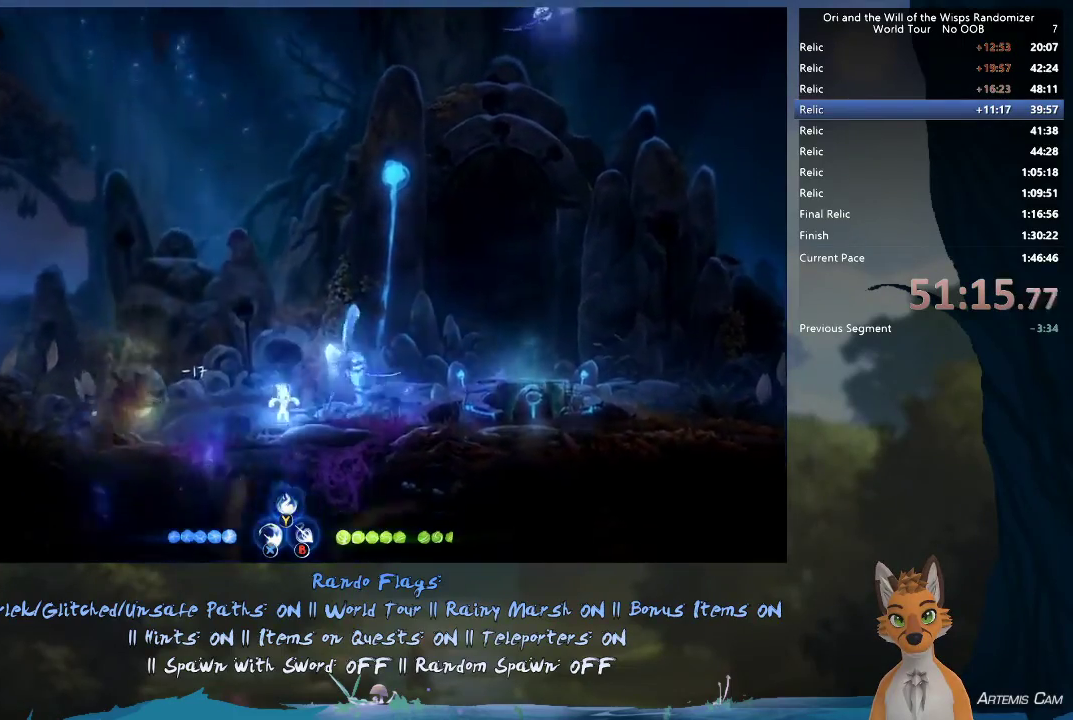
{"dt_ms": 500, "buttons": [], "left_stick": "right", "right_stick": "center", "events": [[283, "left_stick", "right"], [383, "X", "down"], [450, "X", "up"]]}
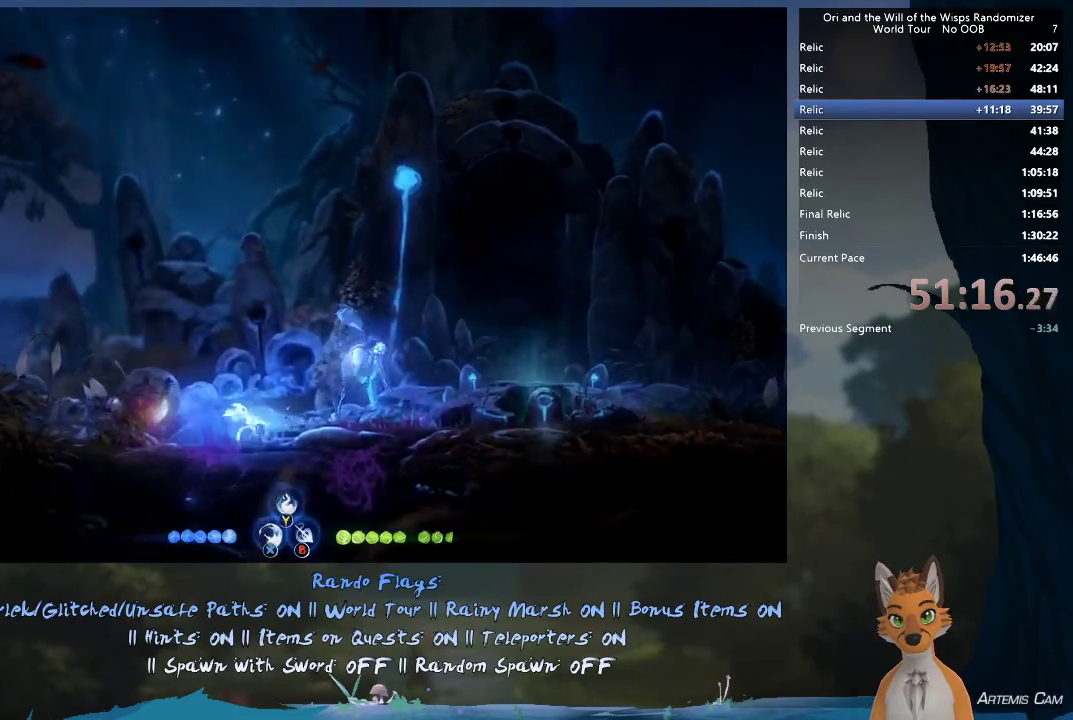
{"dt_ms": 500, "buttons": [], "left_stick": "right", "right_stick": "center", "events": []}
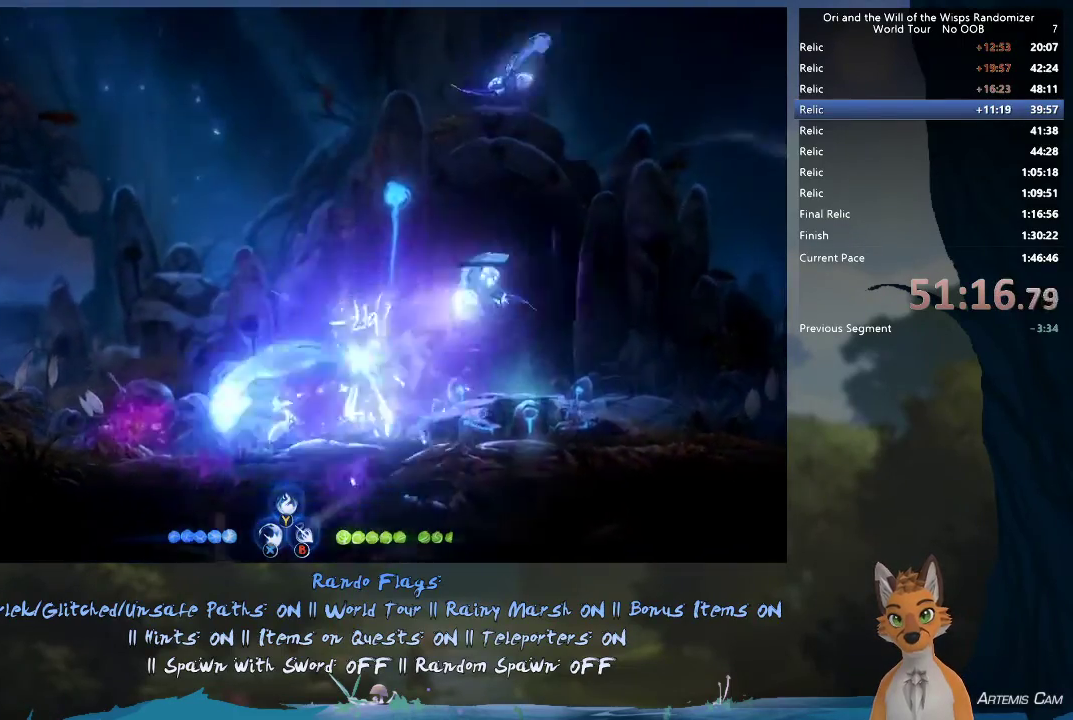
{"dt_ms": 500, "buttons": [], "left_stick": "right", "right_stick": "center", "events": []}
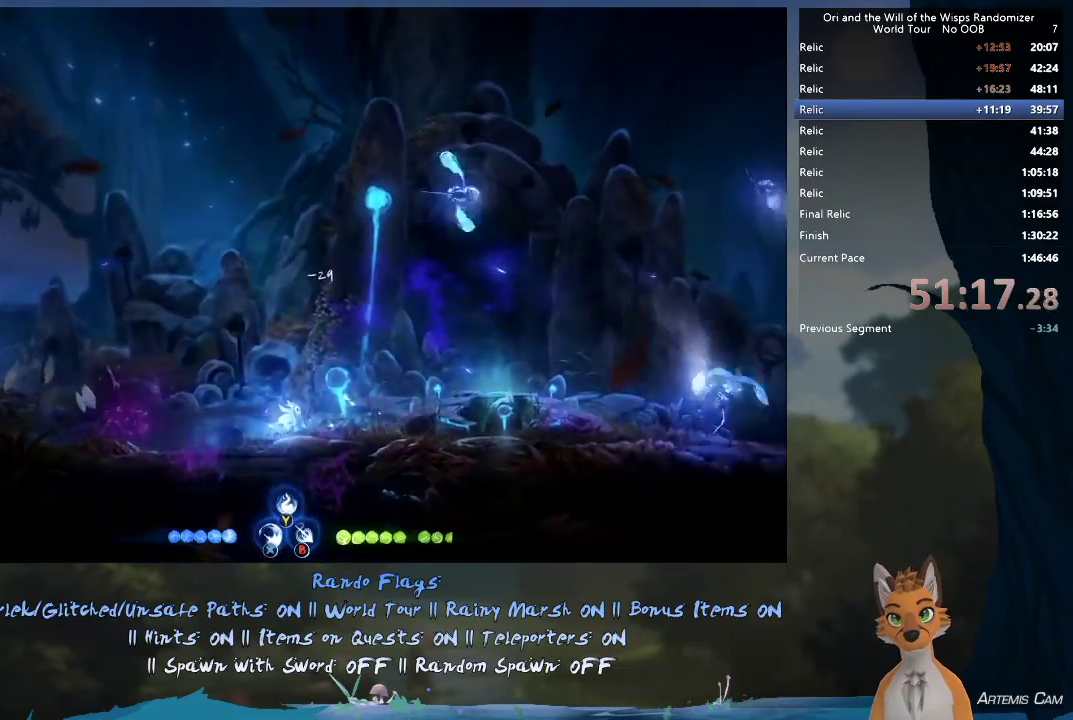
{"dt_ms": 500, "buttons": [], "left_stick": "right", "right_stick": "center", "events": []}
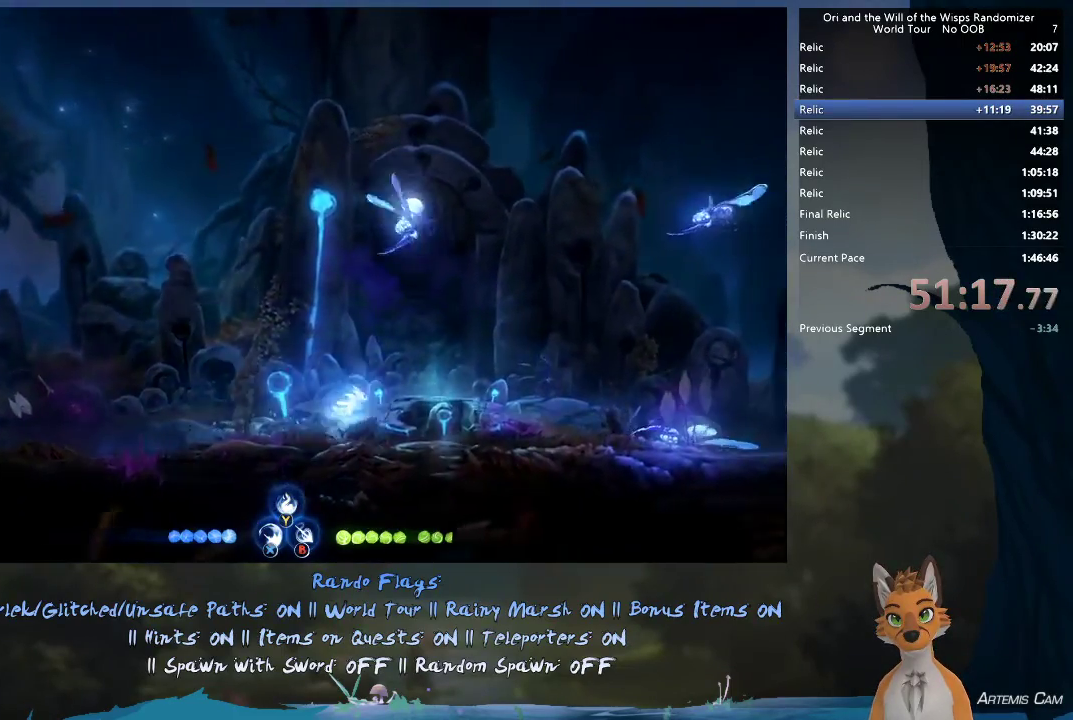
{"dt_ms": 600, "buttons": [], "left_stick": "up-left", "right_stick": "center", "events": [[167, "left_stick", "up-left"], [417, "A", "down"], [600, "A", "up"]]}
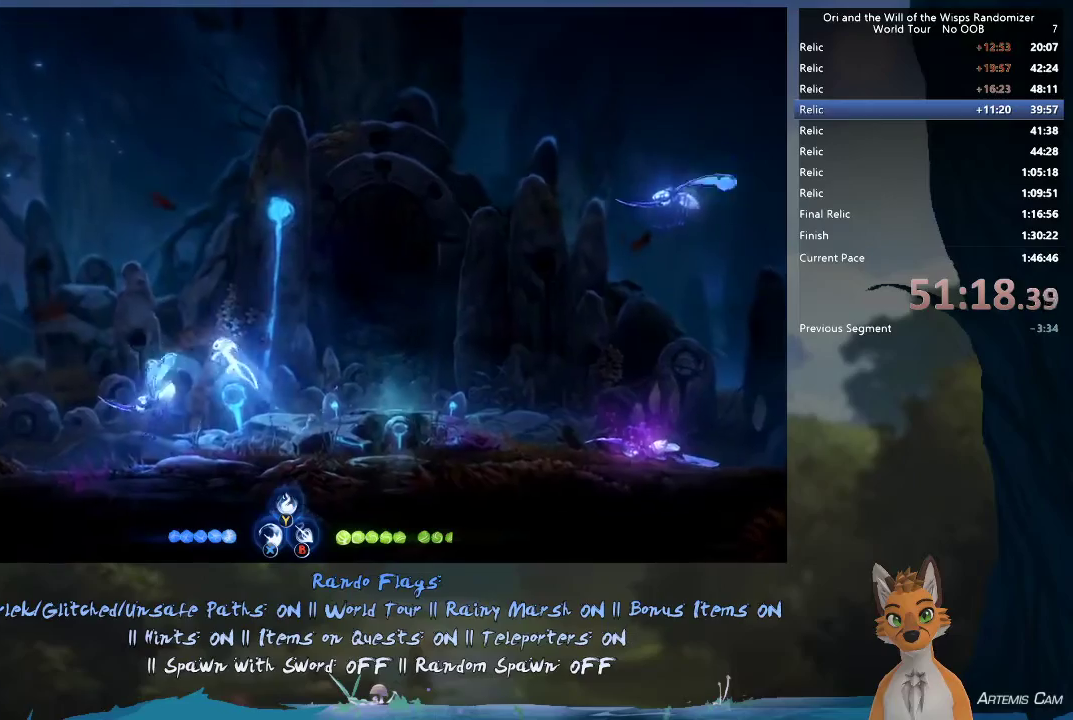
{"dt_ms": 500, "buttons": [], "left_stick": "right", "right_stick": "center", "events": [[50, "X", "down"], [150, "X", "up"], [467, "left_stick", "right"]]}
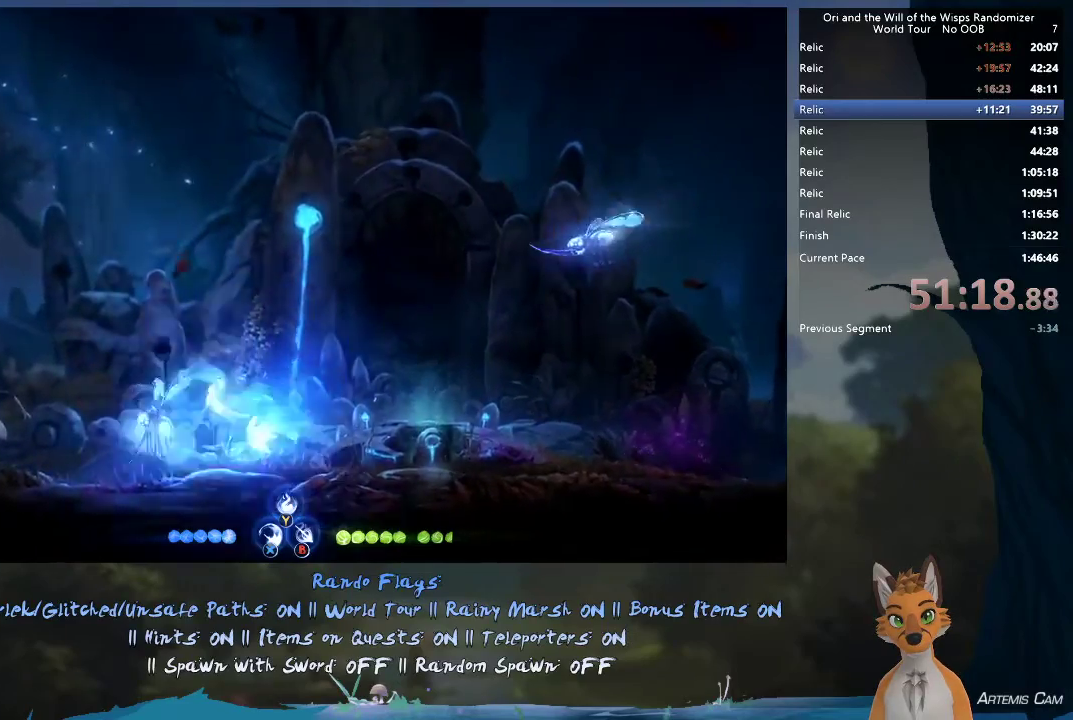
{"dt_ms": 400, "buttons": [], "left_stick": "right", "right_stick": "center", "events": []}